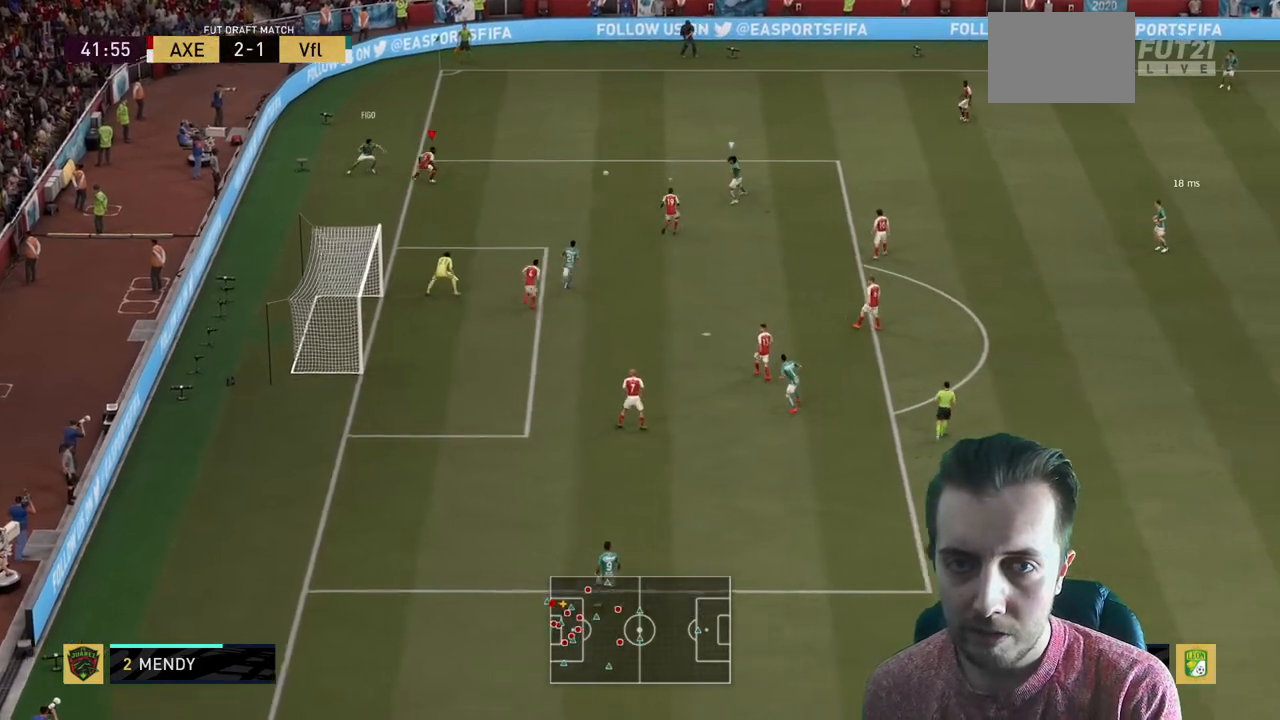
Gameplay with a controller (Xbox layout); each line is a JSON object with the inputs held at the frame after it. "events" lists button and stick changes between this image and that frame as [ms after this image, input, new state], when the widget could be followed in between. Not read: L3 R3.
{"buttons": [], "left_stick": "up", "right_stick": "center", "events": [[34, "L2", "up"], [67, "left_stick", "up"], [167, "left_stick", "up-left"], [267, "left_stick", "up"], [401, "R2", "up"]]}
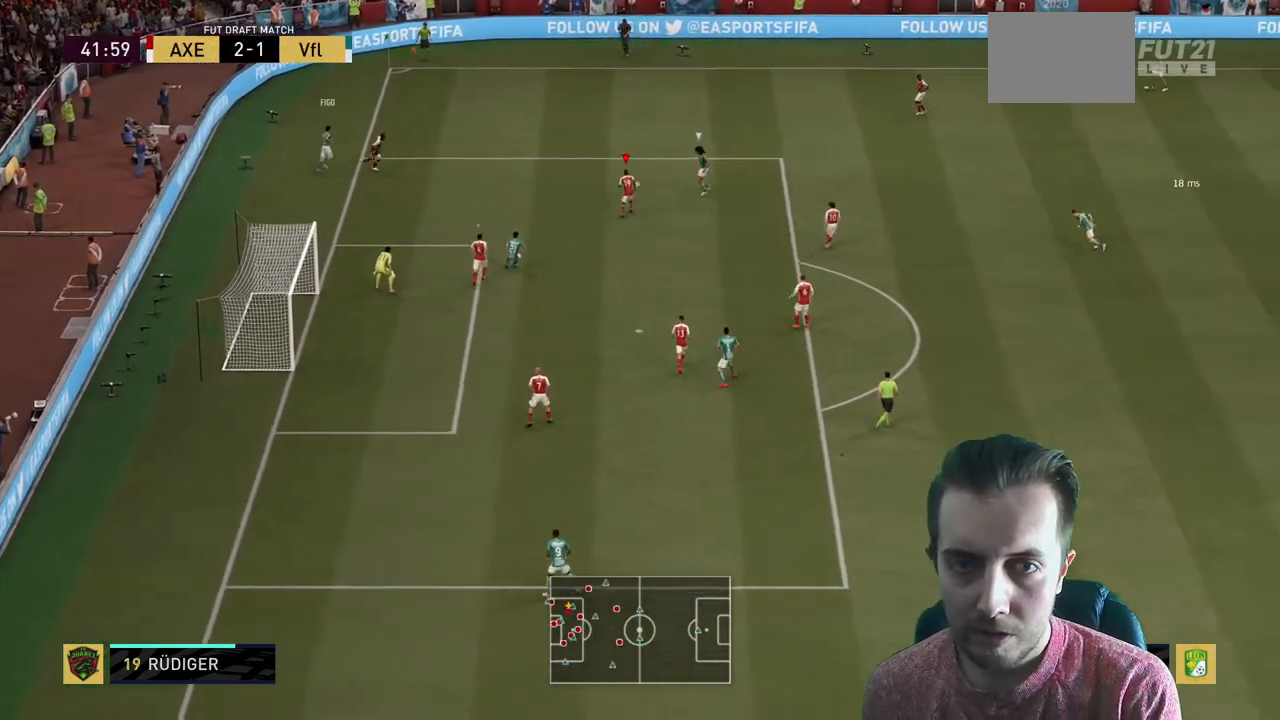
{"buttons": ["L2", "R2"], "left_stick": "right", "right_stick": "center", "events": [[100, "L2", "down"], [167, "R2", "down"], [233, "left_stick", "up-right"], [333, "left_stick", "right"]]}
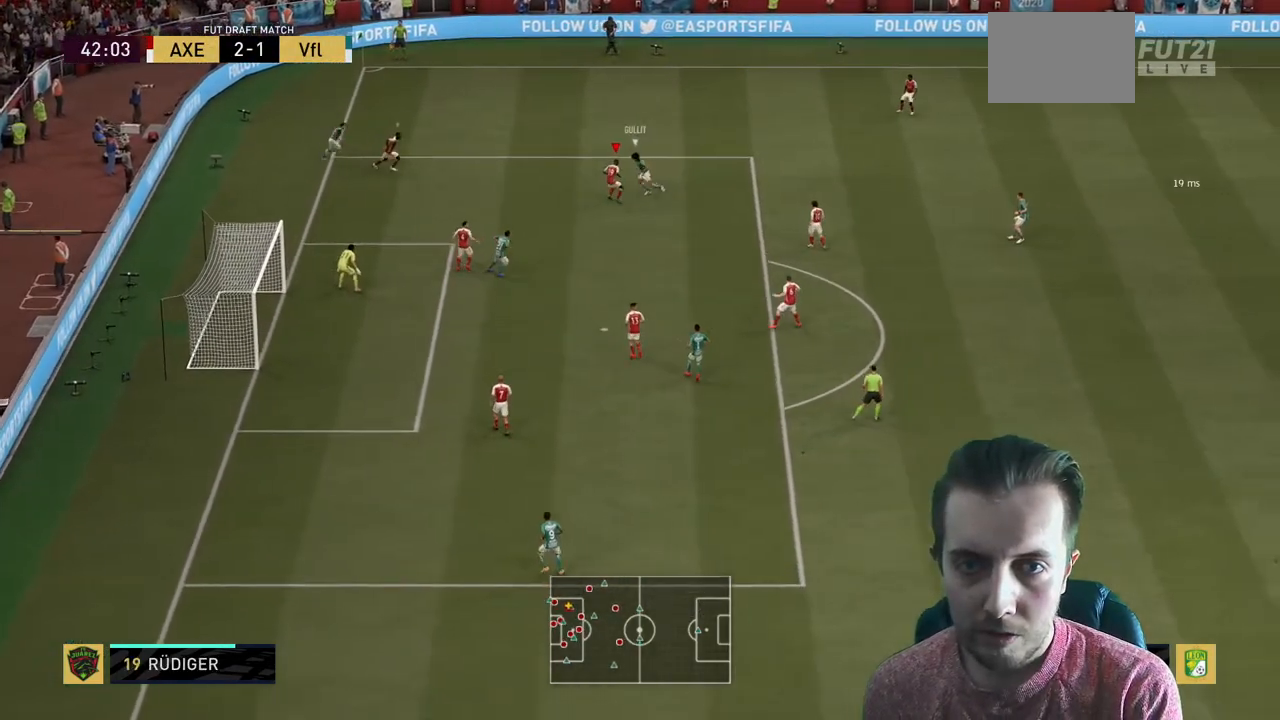
{"buttons": ["R2"], "left_stick": "left", "right_stick": "center", "events": [[100, "left_stick", "down-right"], [267, "left_stick", "up"], [401, "left_stick", "left"], [434, "L2", "up"]]}
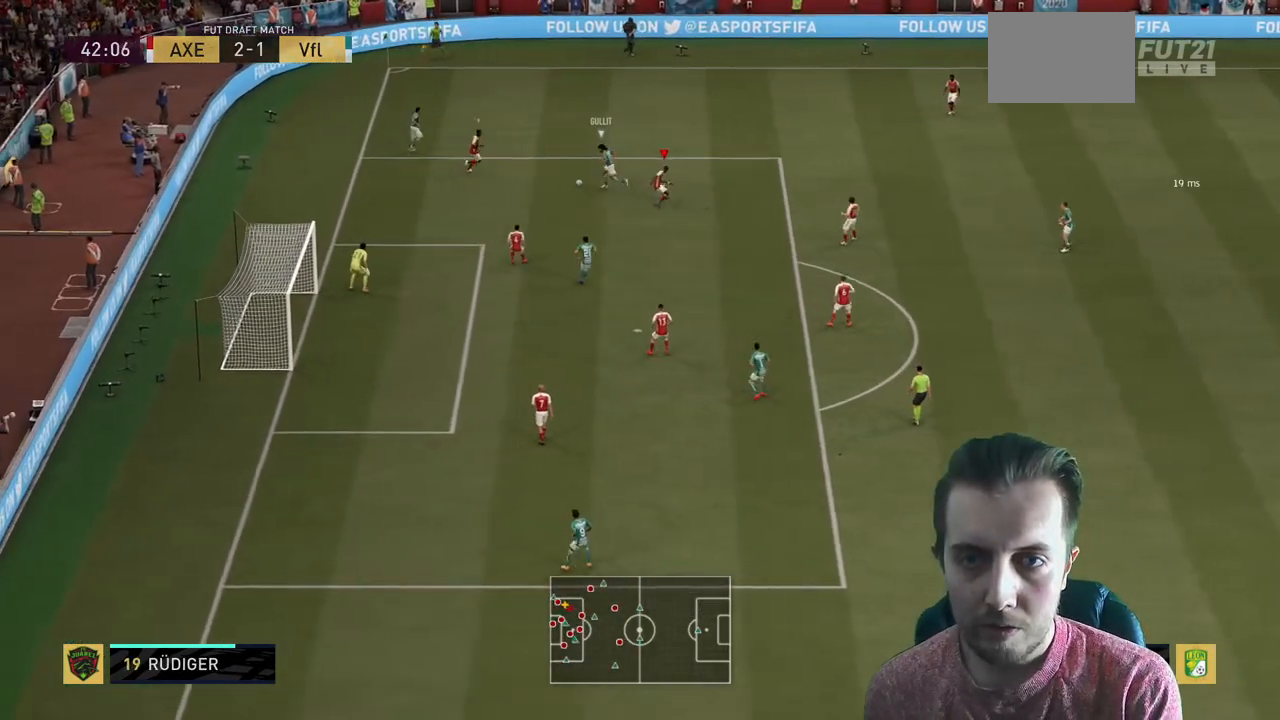
{"buttons": ["L2"], "left_stick": "down-right", "right_stick": "center", "events": [[67, "left_stick", "down"], [167, "R2", "up"], [367, "left_stick", "down-right"], [500, "L2", "down"]]}
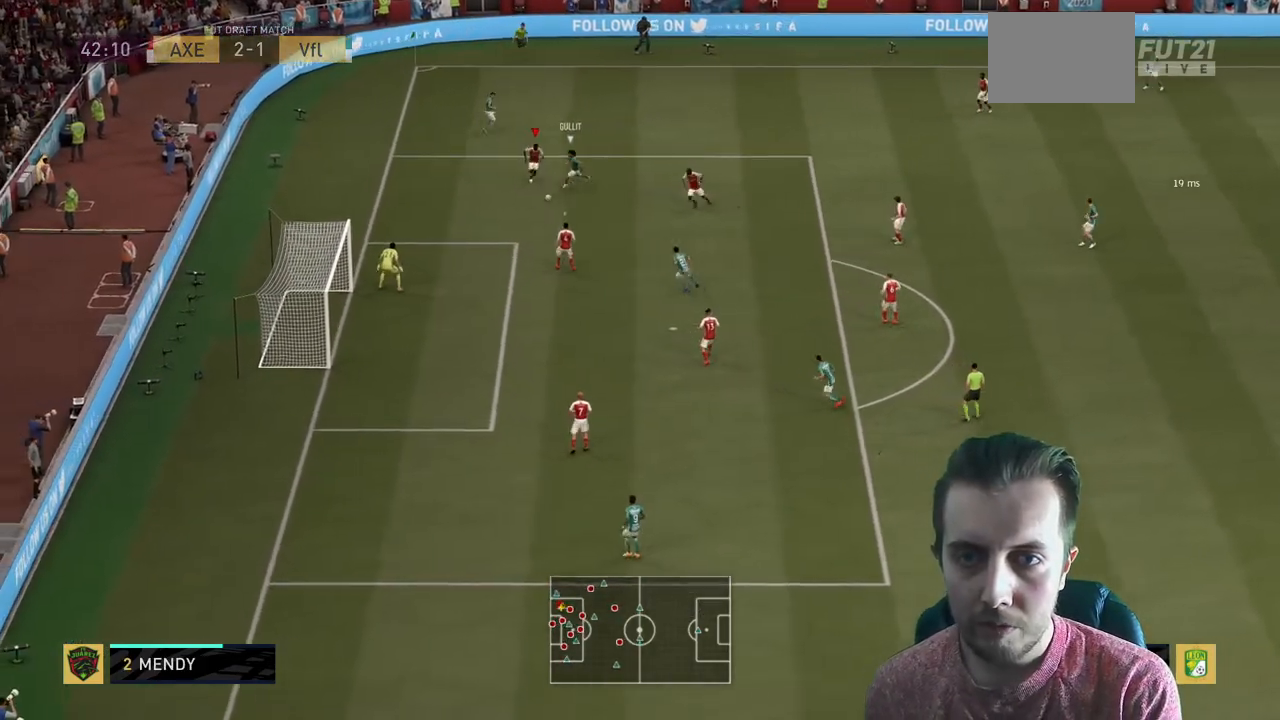
{"buttons": ["R2"], "left_stick": "down-left", "right_stick": "center", "events": [[67, "left_stick", "right"], [167, "left_stick", "down-right"], [267, "R2", "down"], [334, "L2", "up"], [334, "left_stick", "down-left"]]}
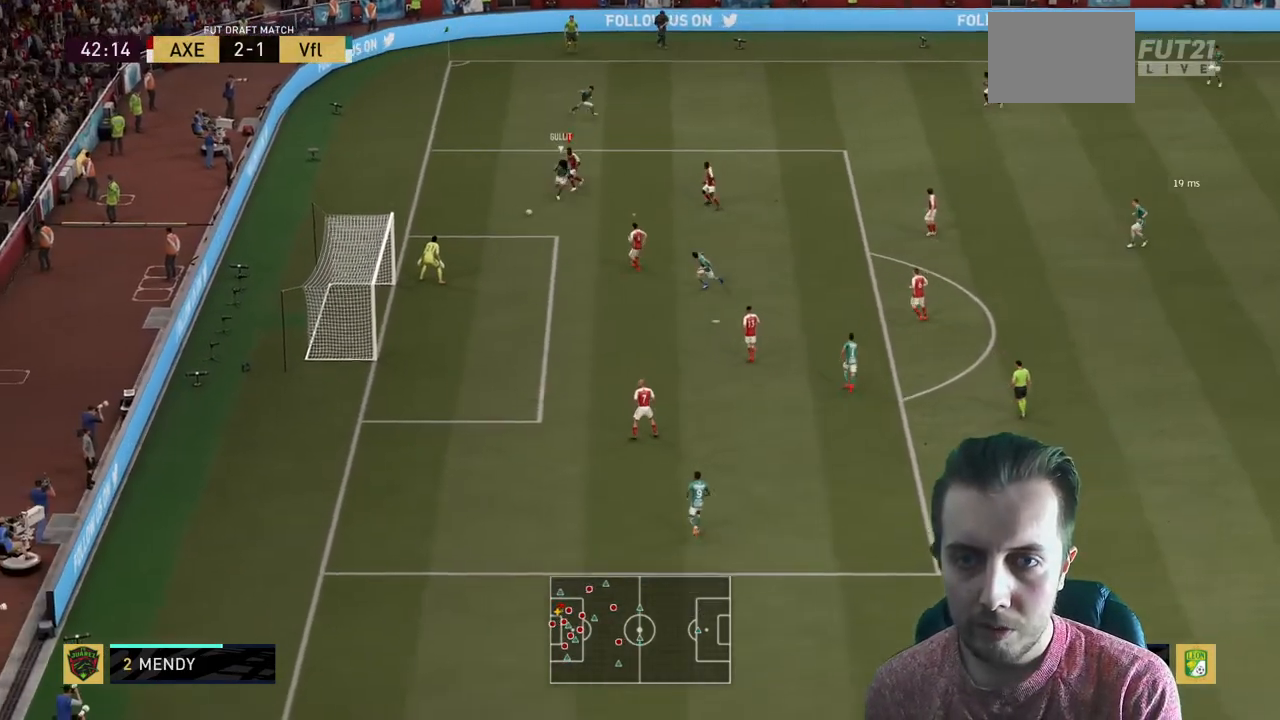
{"buttons": ["R2"], "left_stick": "left", "right_stick": "center", "events": [[67, "left_stick", "left"]]}
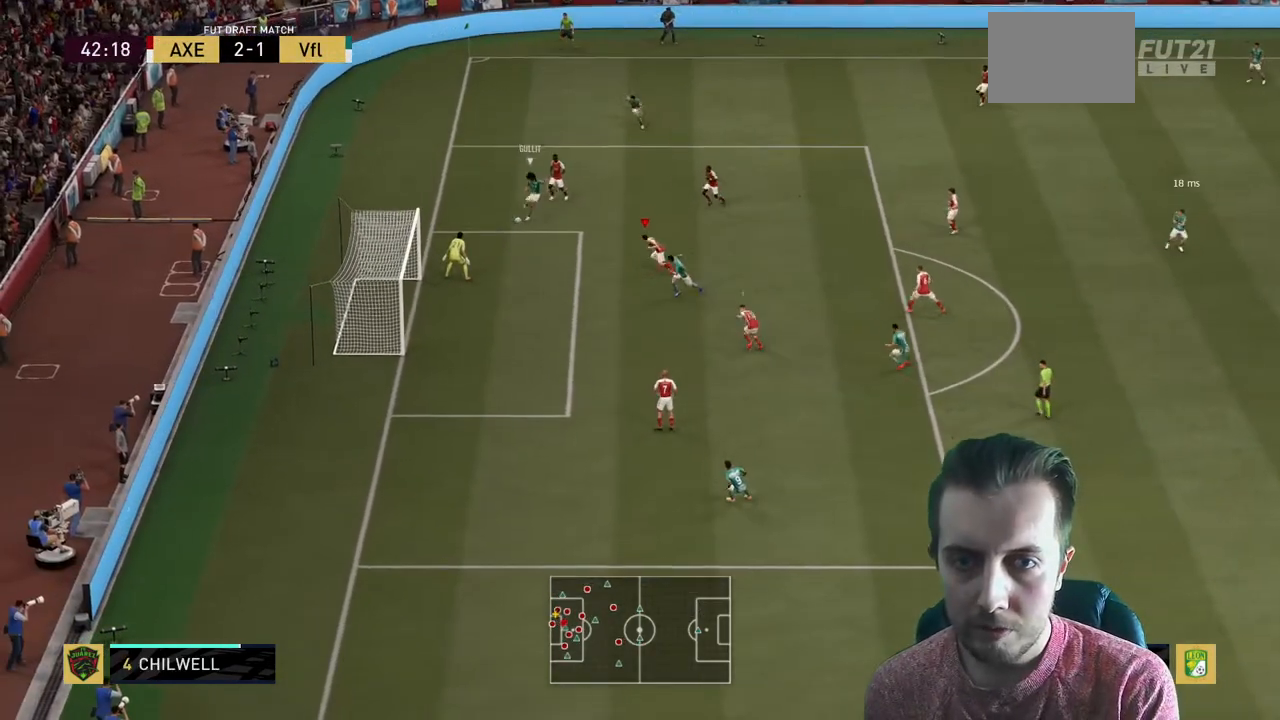
{"buttons": ["R2"], "left_stick": "down-left", "right_stick": "center", "events": [[34, "left_stick", "down-left"]]}
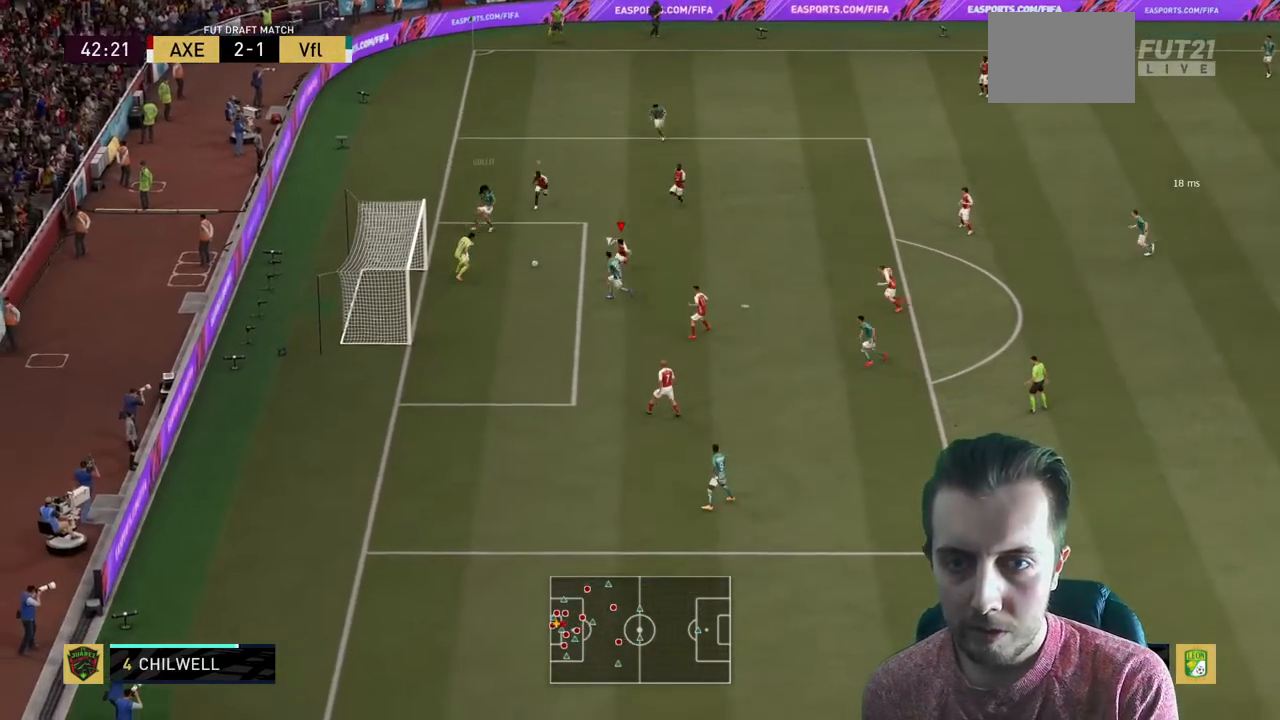
{"buttons": ["Y", "R2"], "left_stick": "down", "right_stick": "center", "events": [[67, "left_stick", "down"], [167, "Y", "down"]]}
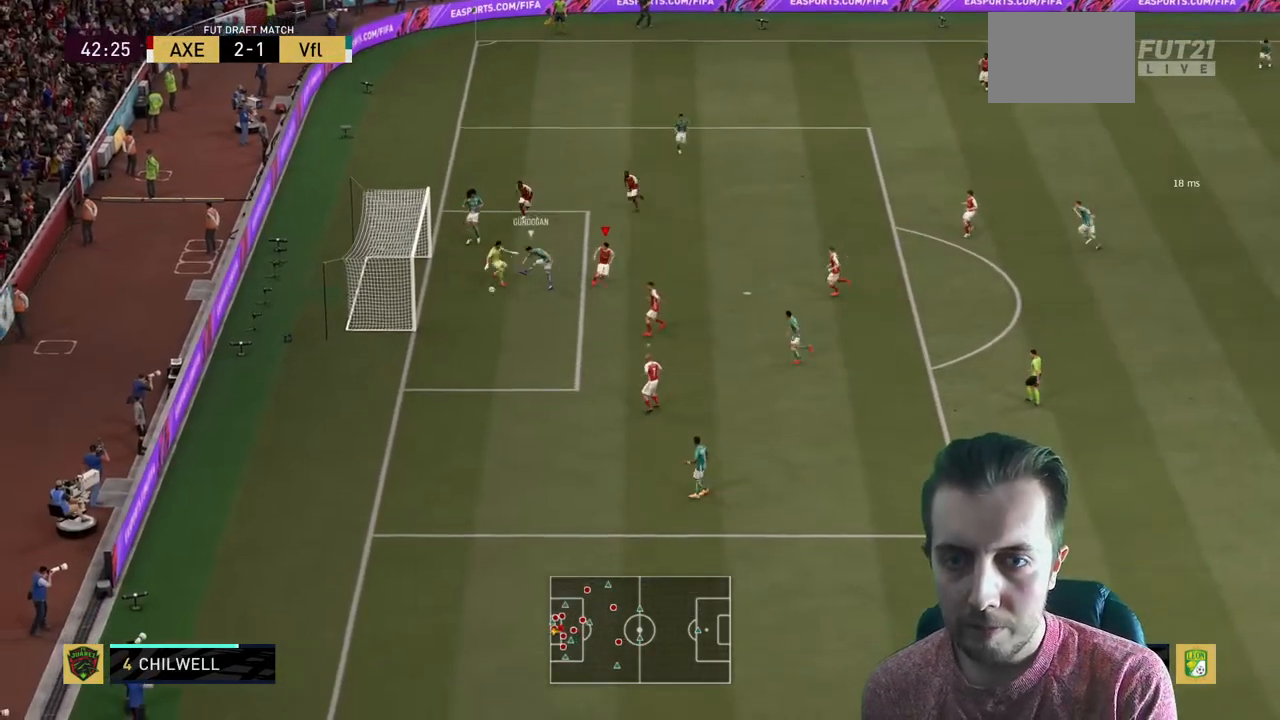
{"buttons": [], "left_stick": "center", "right_stick": "center", "events": [[234, "left_stick", "center"], [334, "Y", "up"], [434, "R2", "up"]]}
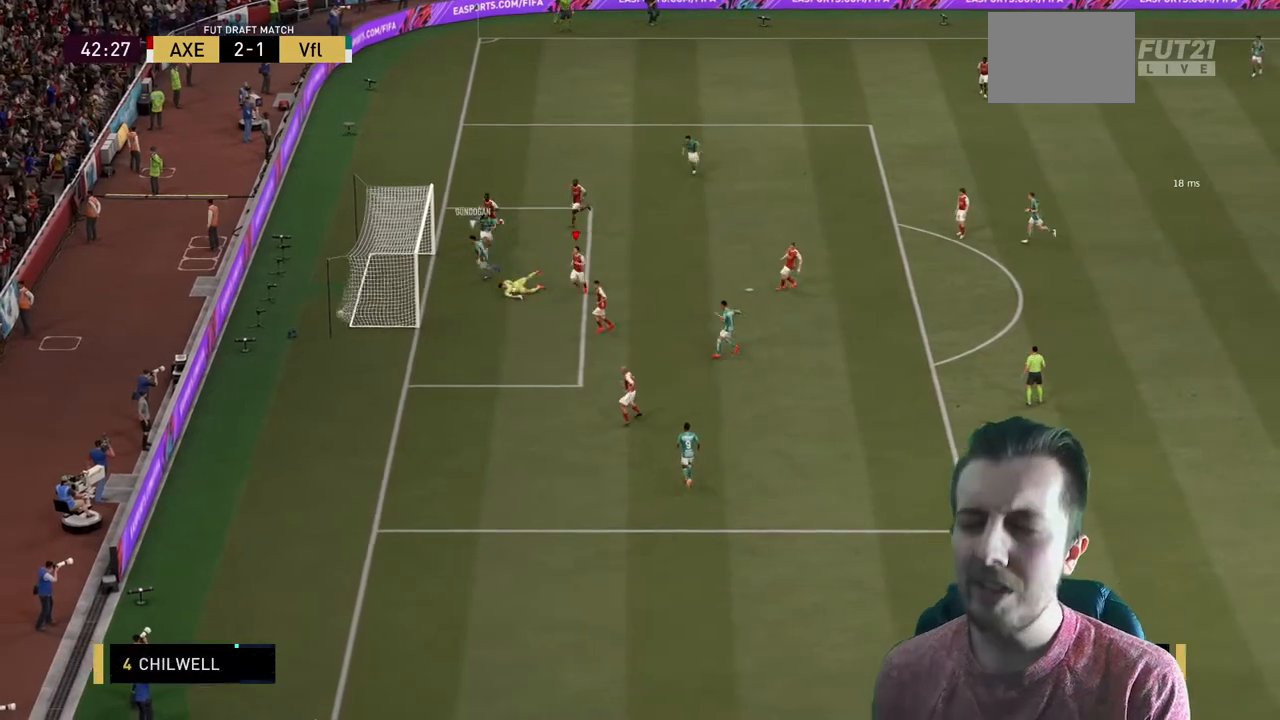
{"buttons": [], "left_stick": "center", "right_stick": "center", "events": []}
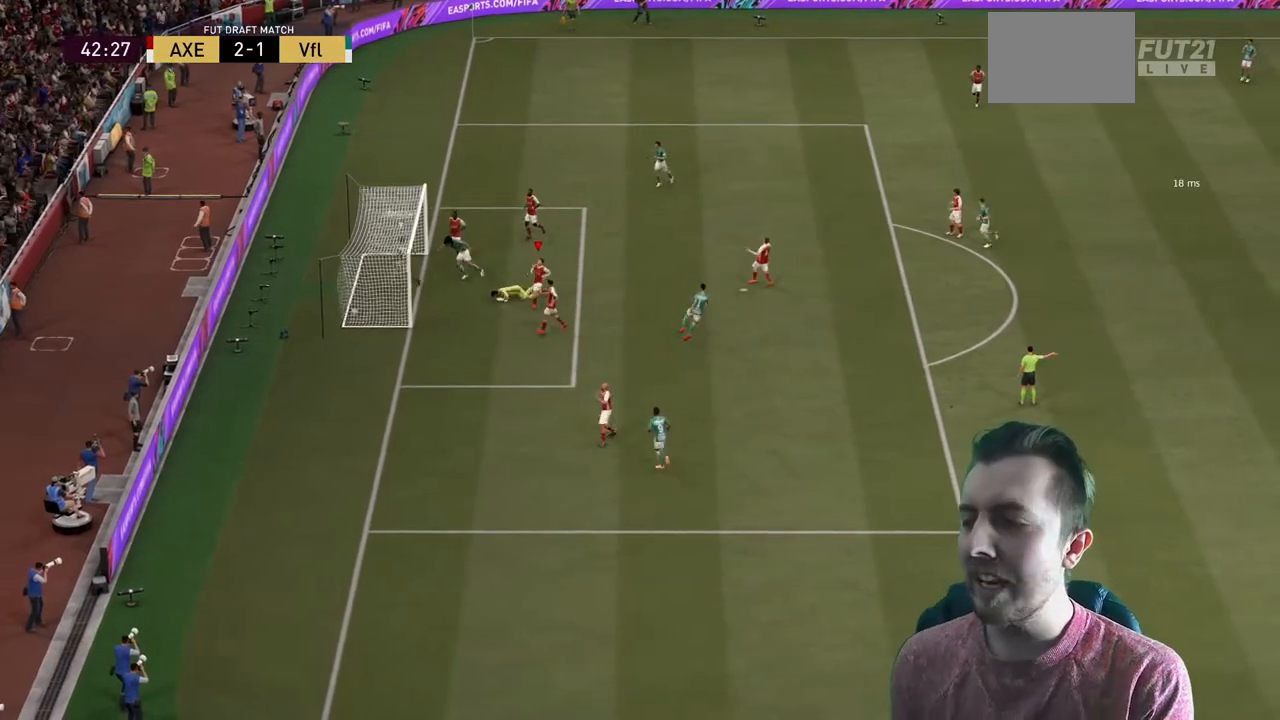
{"buttons": [], "left_stick": "center", "right_stick": "center", "events": []}
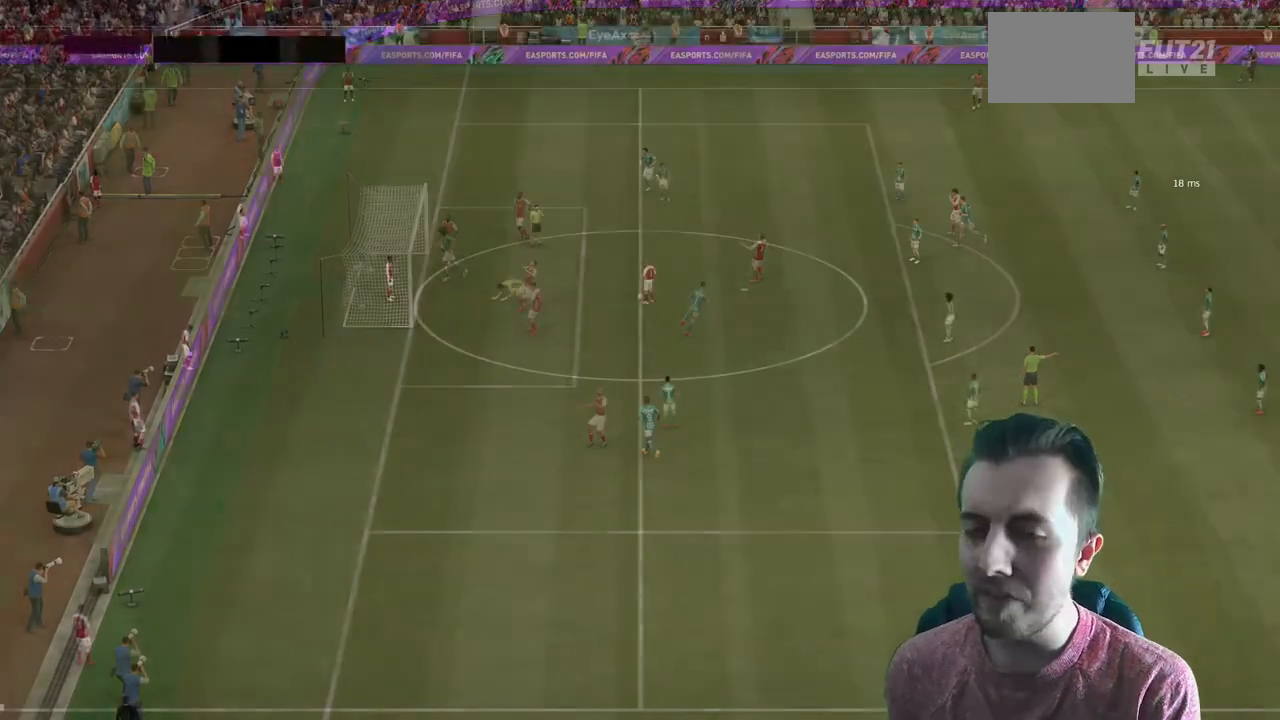
{"buttons": ["A"], "left_stick": "left", "right_stick": "center", "events": [[467, "left_stick", "left"], [500, "A", "down"]]}
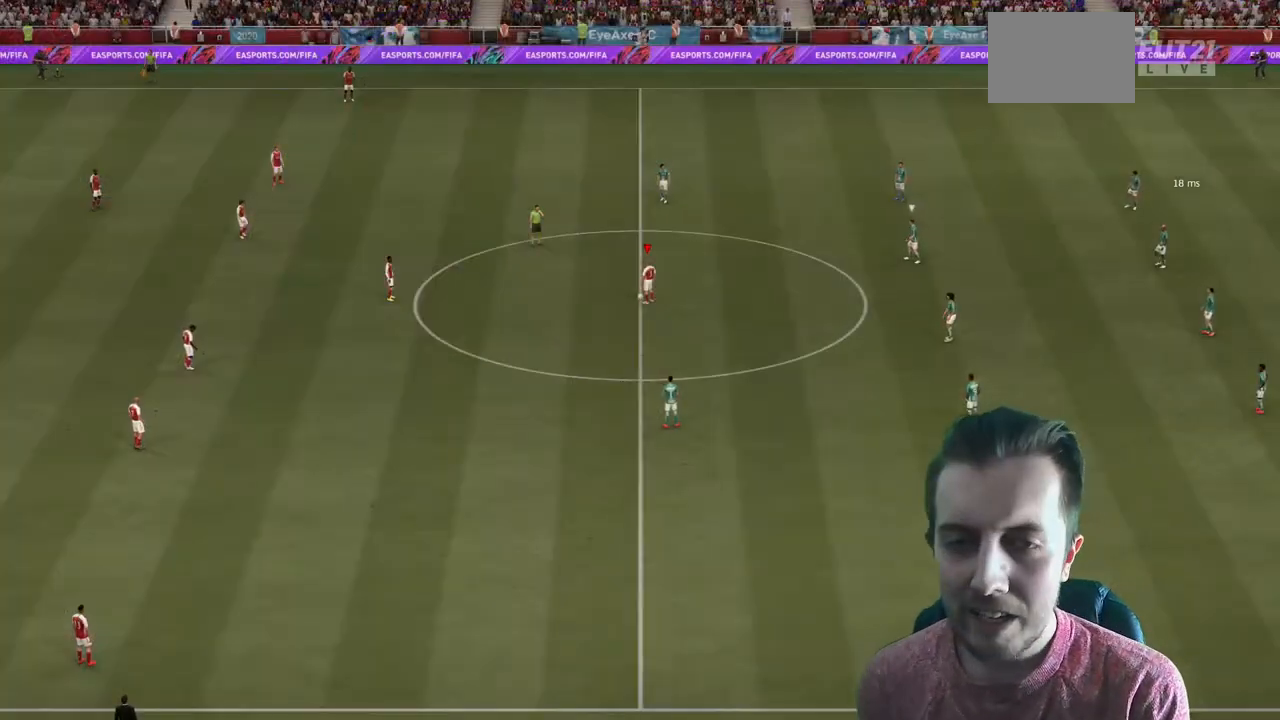
{"buttons": [], "left_stick": "left", "right_stick": "center", "events": [[100, "A", "up"], [167, "A", "down"], [267, "A", "up"]]}
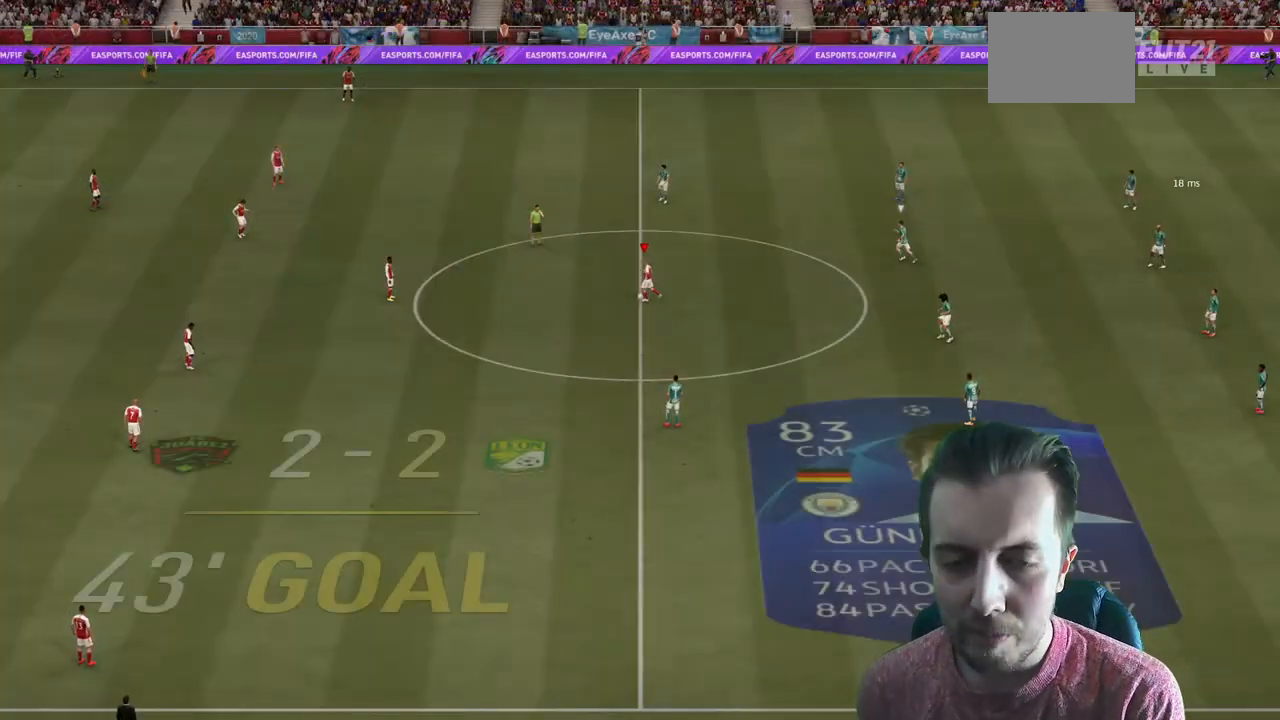
{"buttons": [], "left_stick": "left", "right_stick": "center", "events": []}
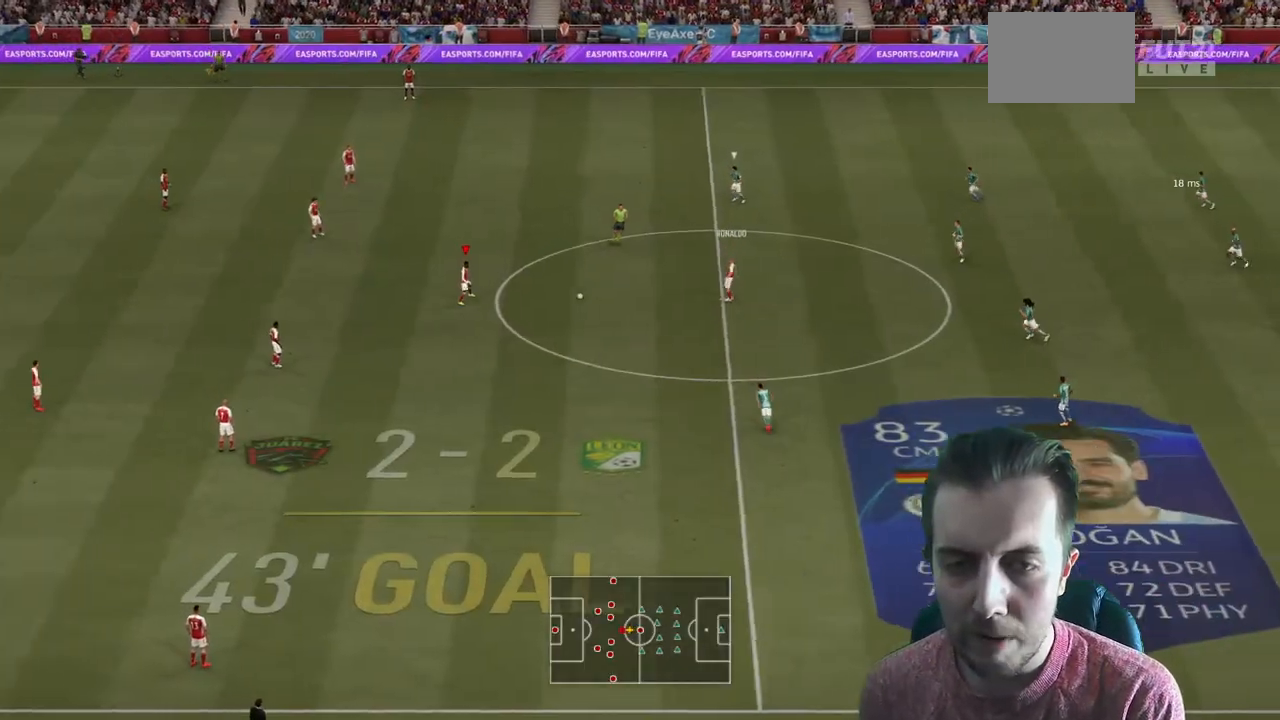
{"buttons": [], "left_stick": "down", "right_stick": "center", "events": [[201, "left_stick", "down"]]}
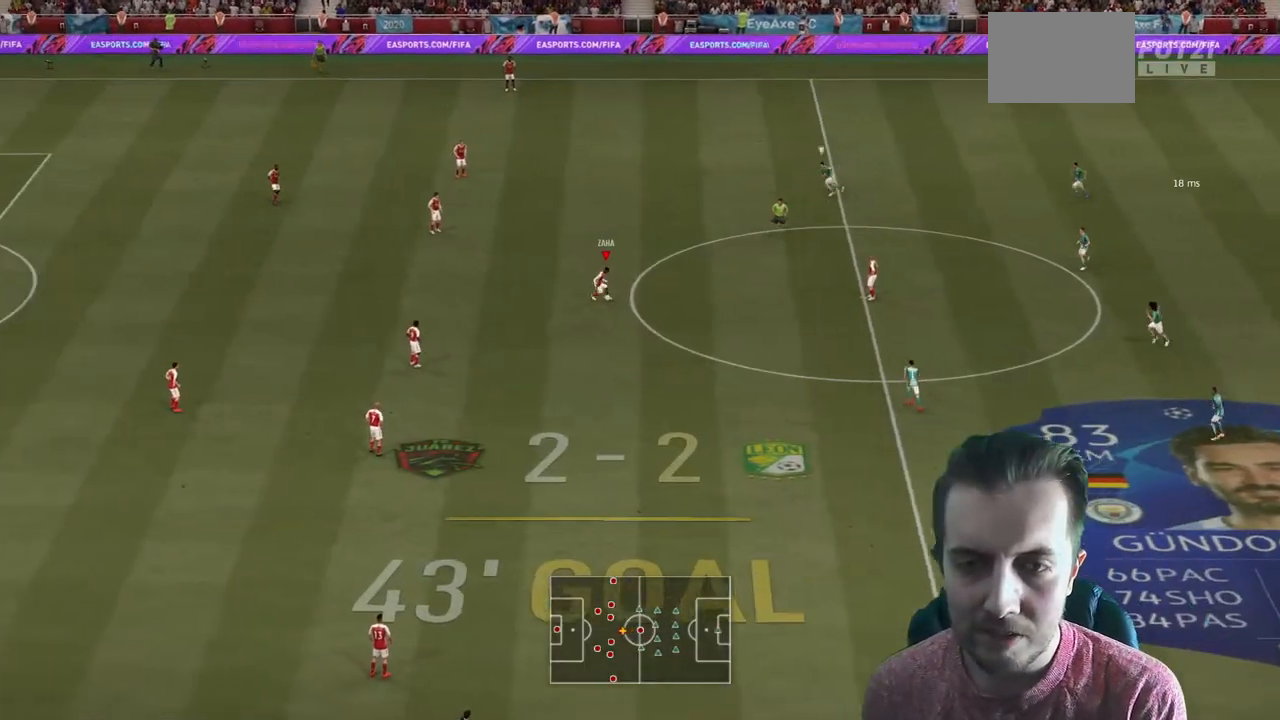
{"buttons": [], "left_stick": "center", "right_stick": "center", "events": [[133, "A", "down"], [200, "L1", "down"], [267, "A", "up"], [333, "L1", "up"], [467, "left_stick", "center"]]}
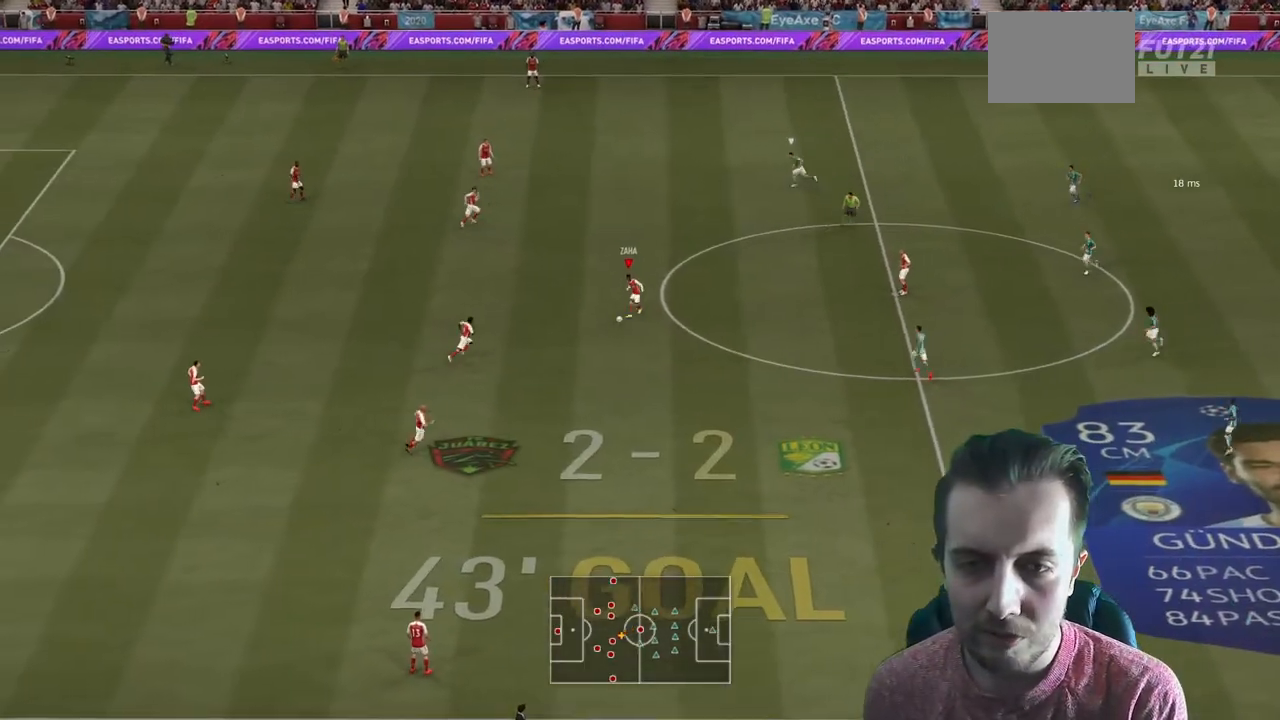
{"buttons": [], "left_stick": "up-right", "right_stick": "center", "events": [[401, "left_stick", "up-right"]]}
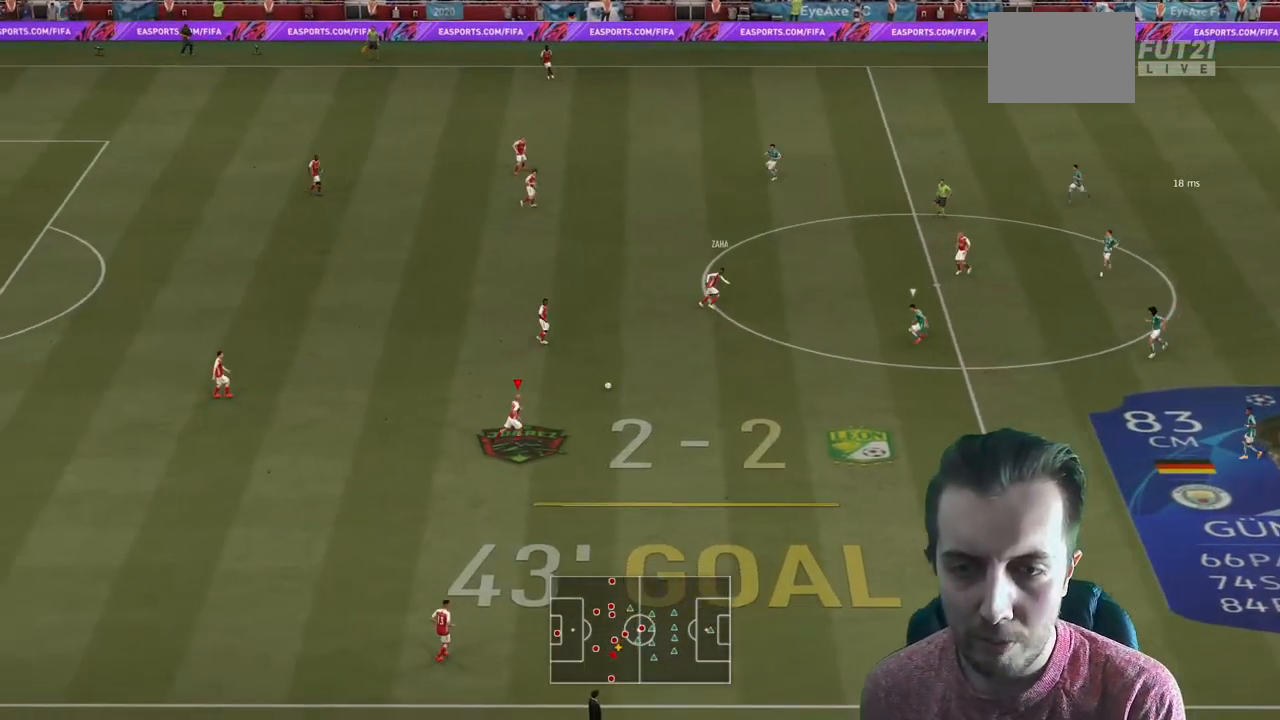
{"buttons": ["R2"], "left_stick": "down", "right_stick": "center", "events": [[333, "R2", "down"], [333, "Y", "down"], [400, "Y", "up"], [400, "left_stick", "down"]]}
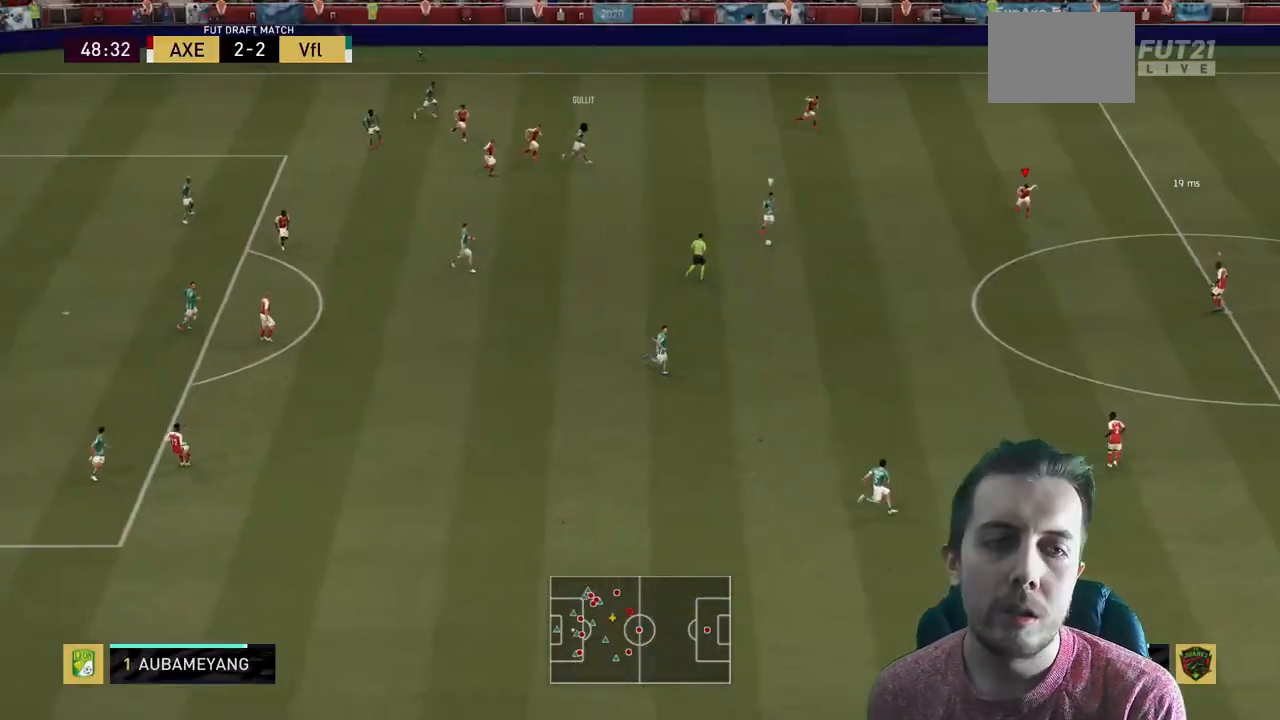
{"buttons": ["R2"], "left_stick": "down", "right_stick": "center", "events": []}
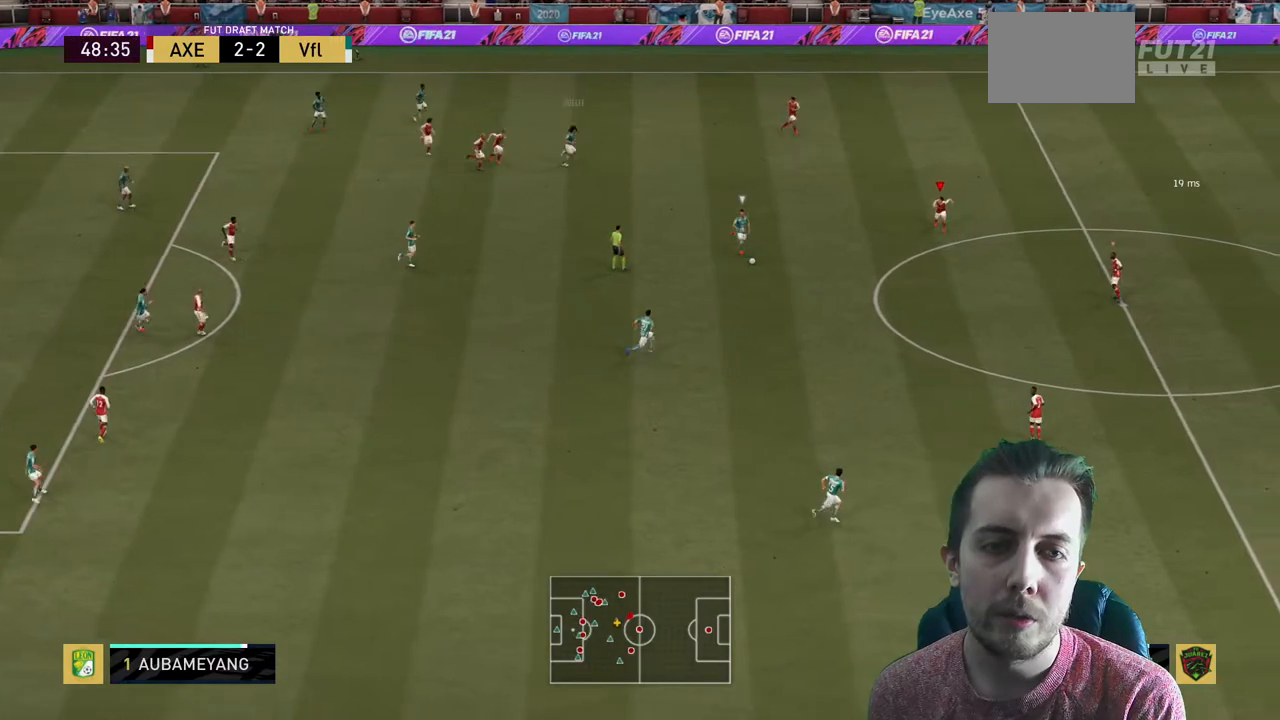
{"buttons": ["L2"], "left_stick": "left", "right_stick": "center", "events": [[233, "L2", "down"], [267, "left_stick", "down-left"], [400, "R2", "up"], [400, "left_stick", "left"]]}
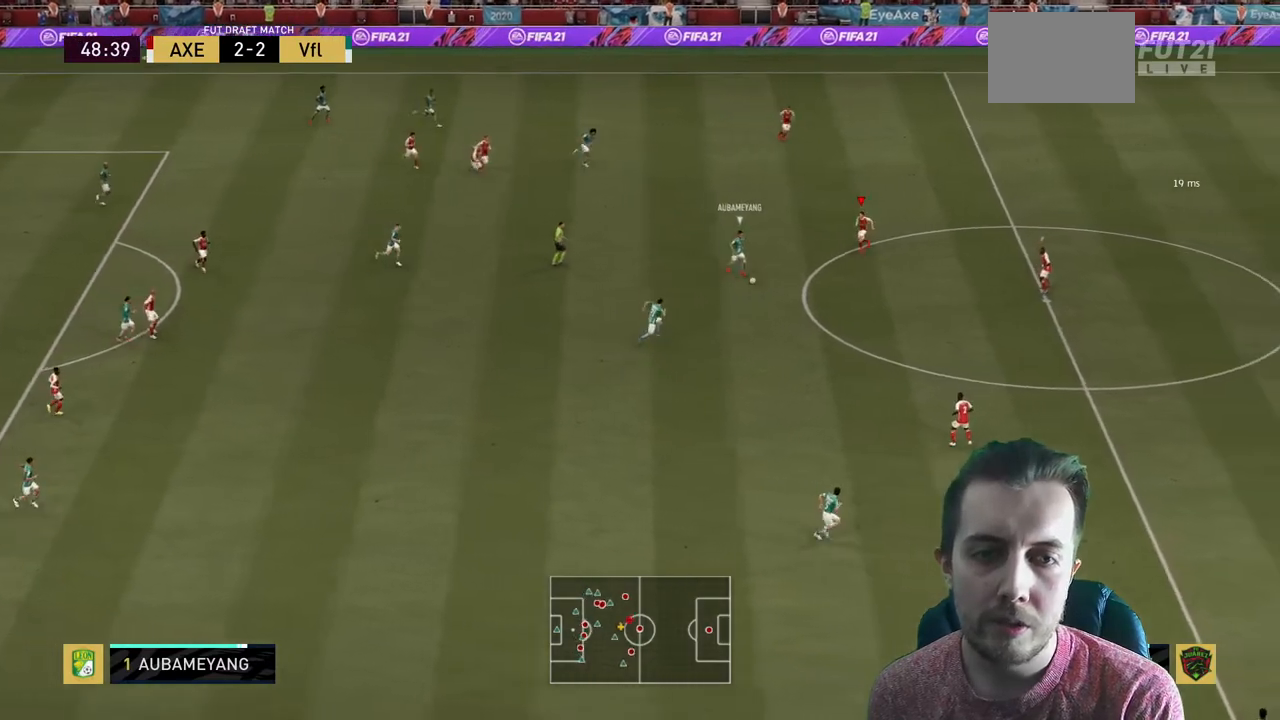
{"buttons": ["L2", "R2"], "left_stick": "down-right", "right_stick": "center", "events": [[67, "R2", "down"], [167, "left_stick", "down-left"], [367, "left_stick", "down-right"]]}
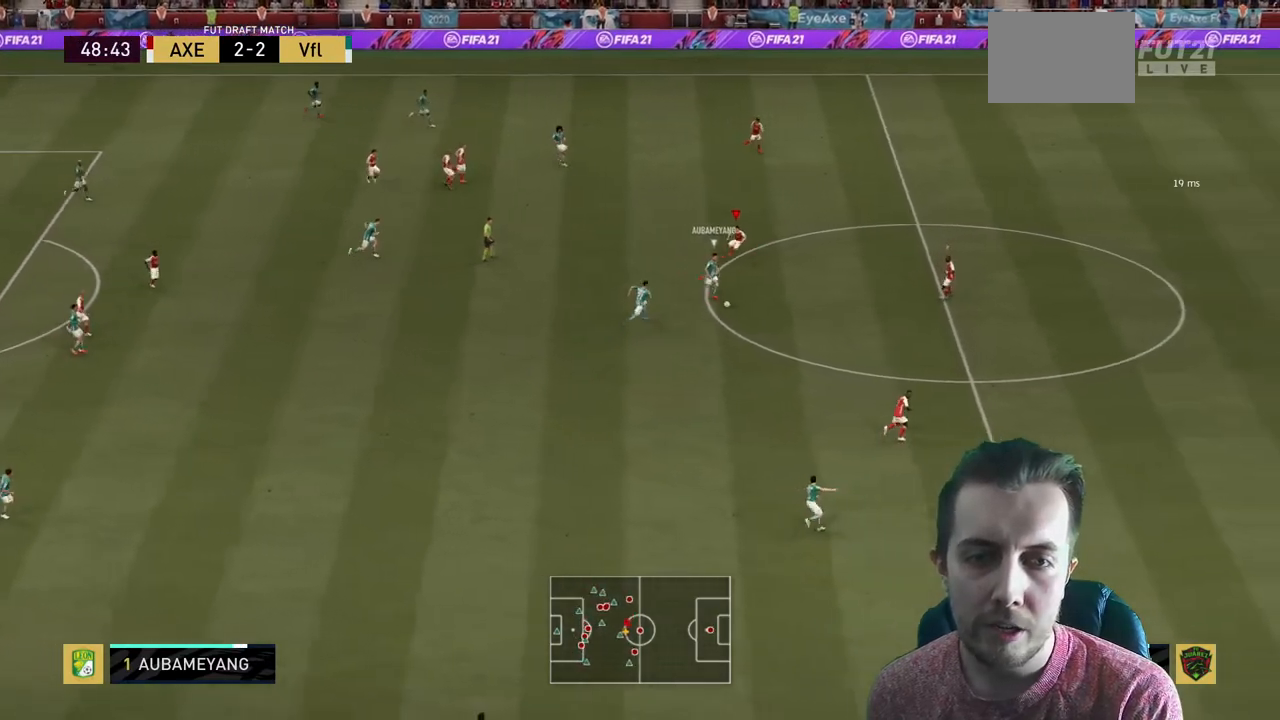
{"buttons": ["R2"], "left_stick": "center", "right_stick": "center", "events": [[33, "left_stick", "center"], [200, "left_stick", "right"], [367, "left_stick", "center"], [400, "L2", "up"]]}
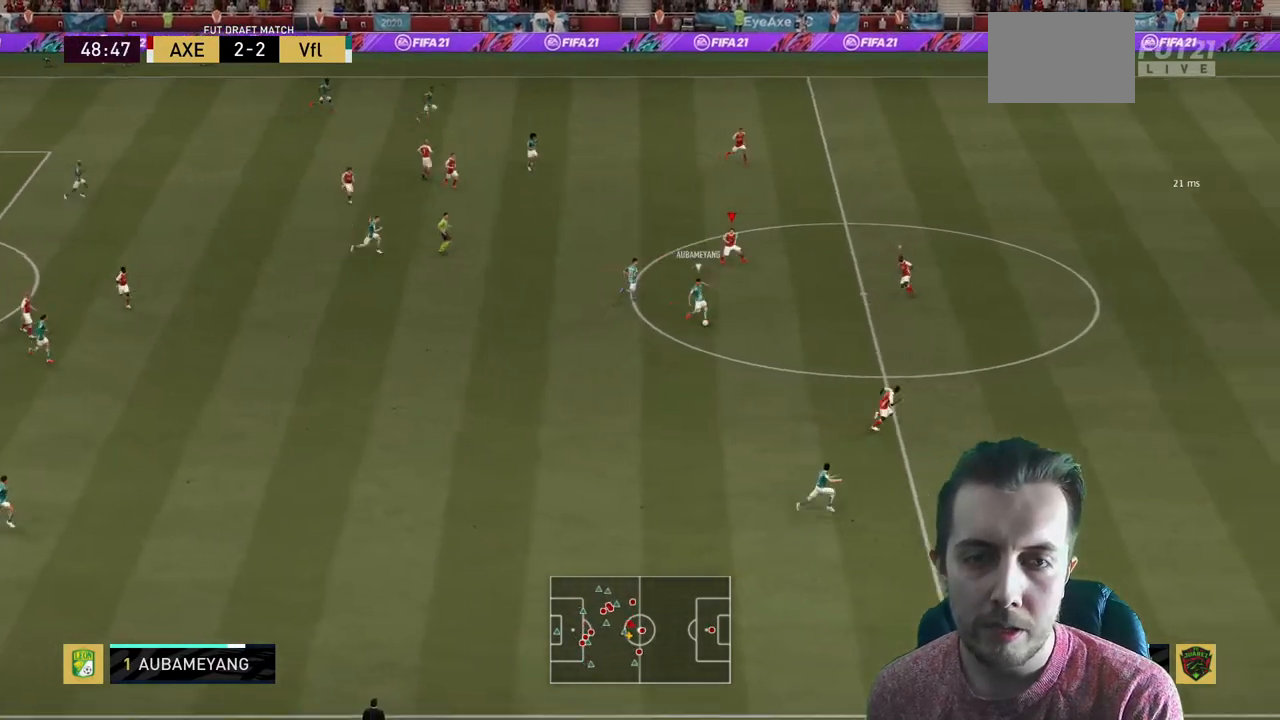
{"buttons": ["R2"], "left_stick": "down-right", "right_stick": "center", "events": [[67, "left_stick", "right"], [434, "left_stick", "down-right"]]}
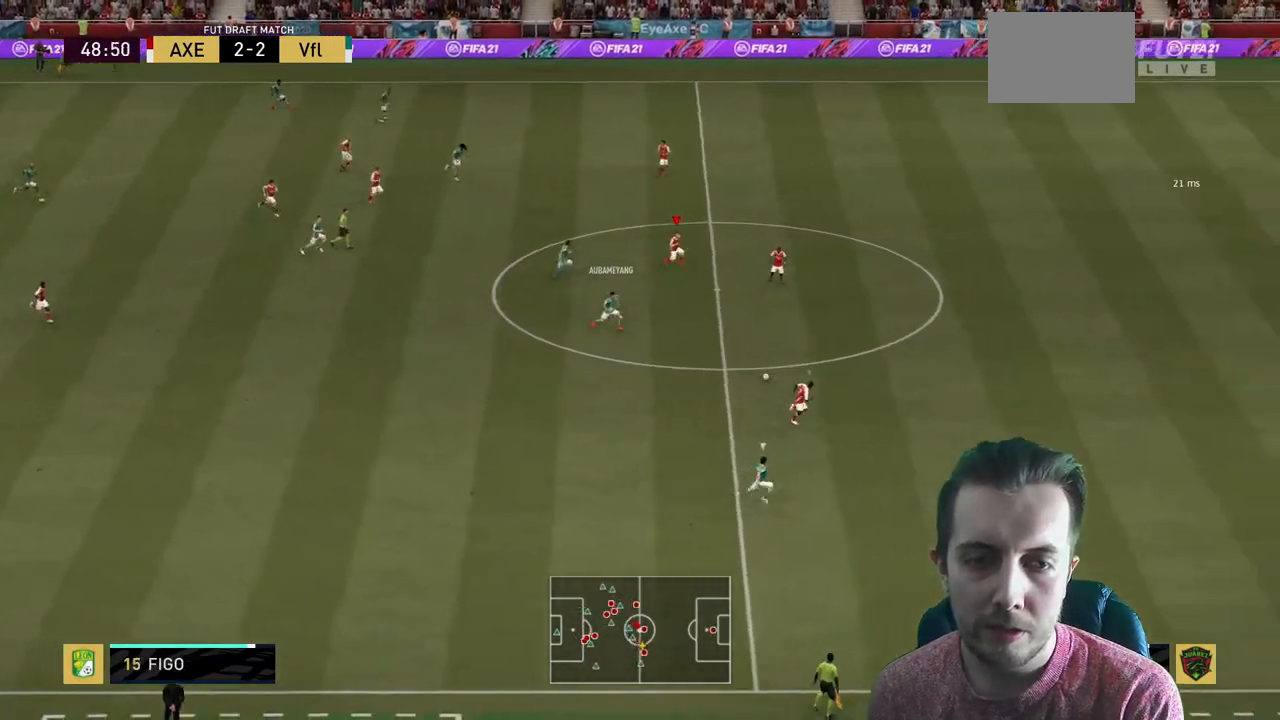
{"buttons": ["R2"], "left_stick": "right", "right_stick": "center", "events": [[33, "left_stick", "right"]]}
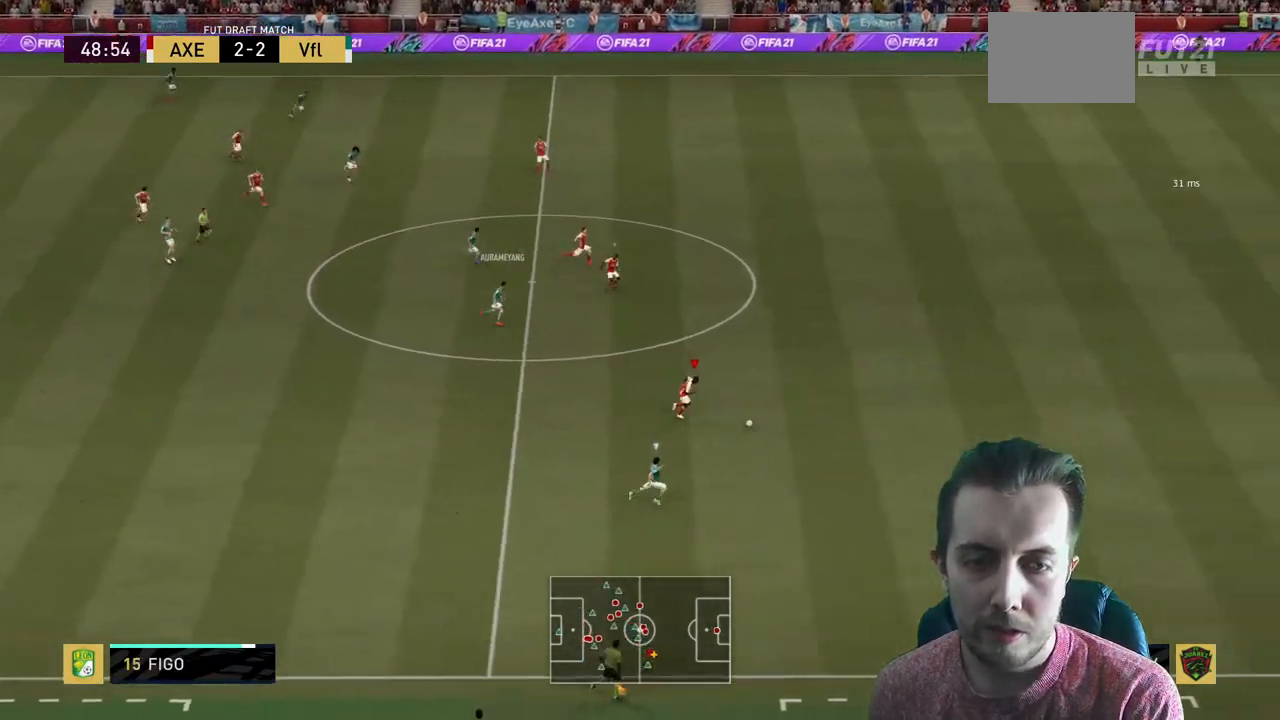
{"buttons": ["R2"], "left_stick": "right", "right_stick": "center", "events": []}
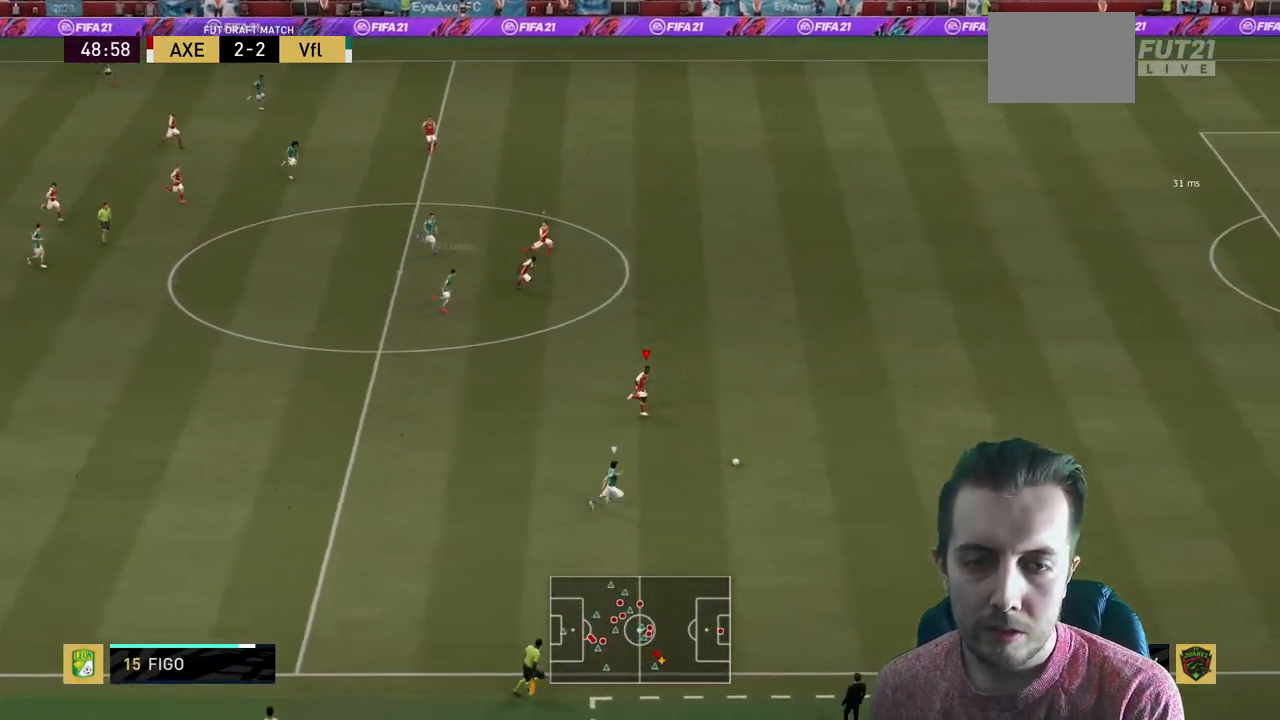
{"buttons": ["R2"], "left_stick": "right", "right_stick": "center", "events": []}
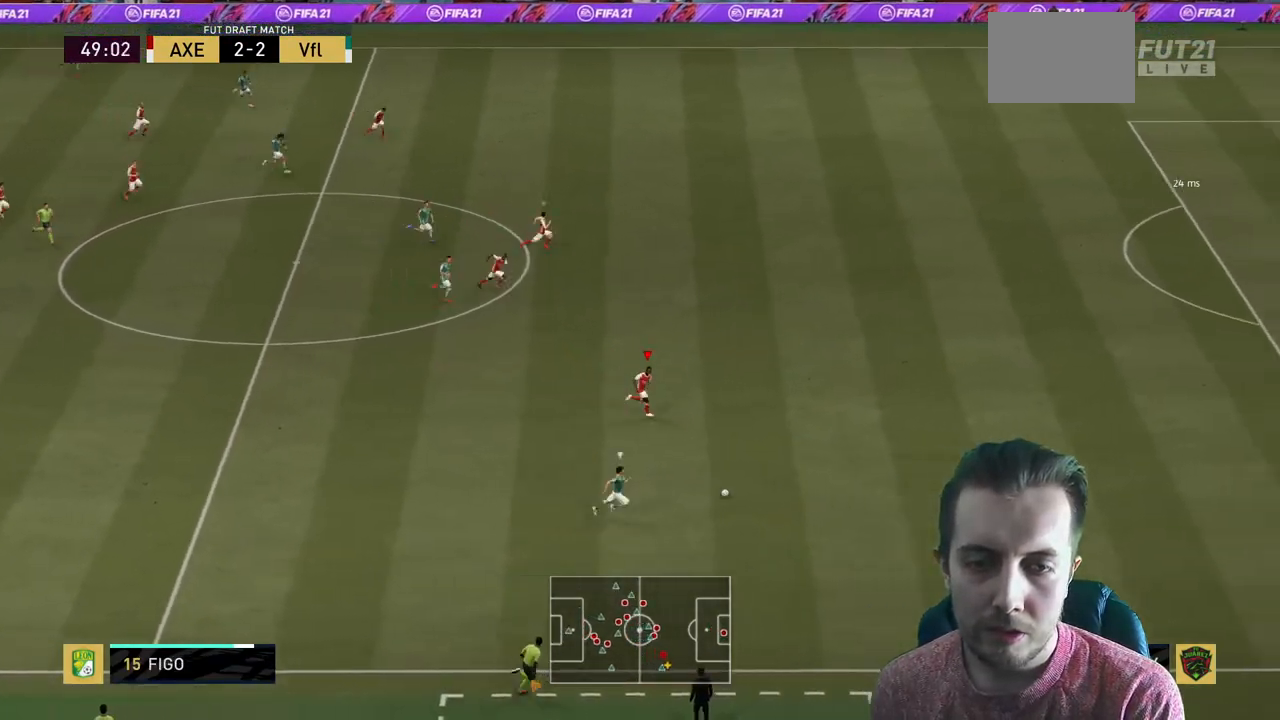
{"buttons": ["R2"], "left_stick": "right", "right_stick": "center", "events": []}